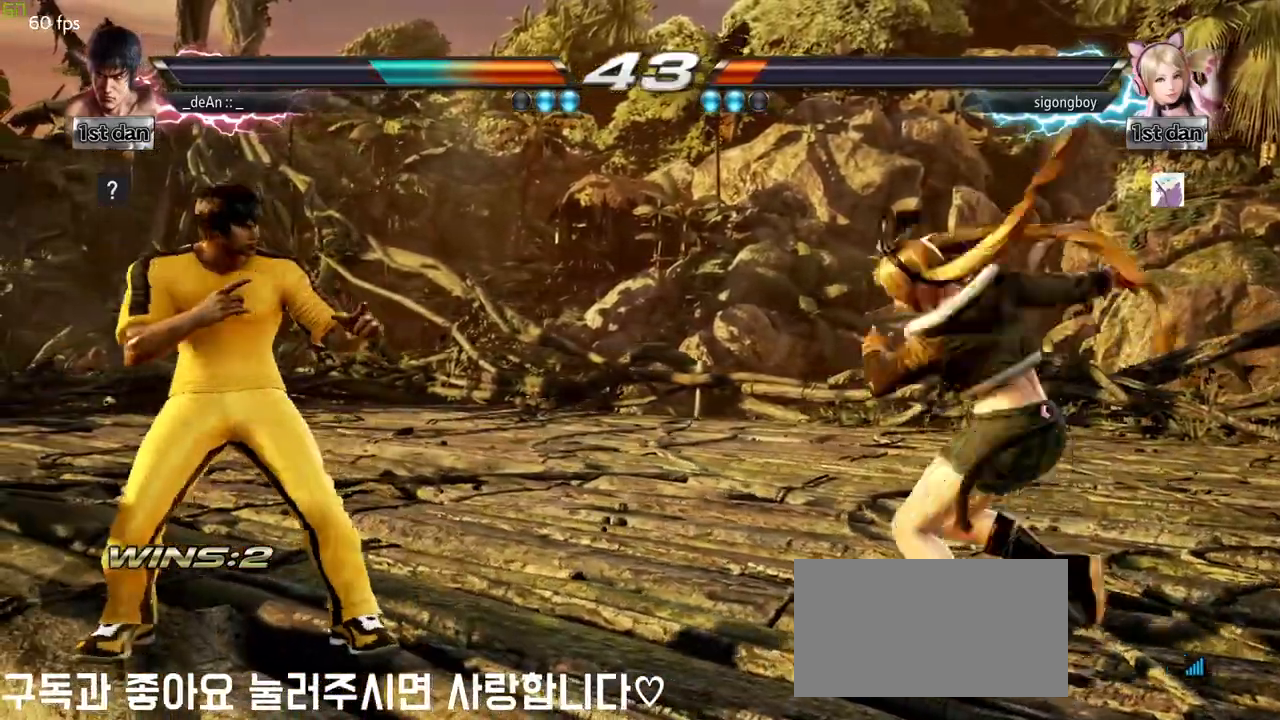
Gameplay with a controller (arcade stick); each line is a JSON object with the inputs held at the frame after it. "events" lists button and stick changes between this image and that frame as [ms after this image, input, new state], when the widget could be followed in between. Not read: L3 R3.
{"buttons": [], "left_stick": "left", "events": [[117, "left_stick", "center"], [250, "left_stick", "left"]]}
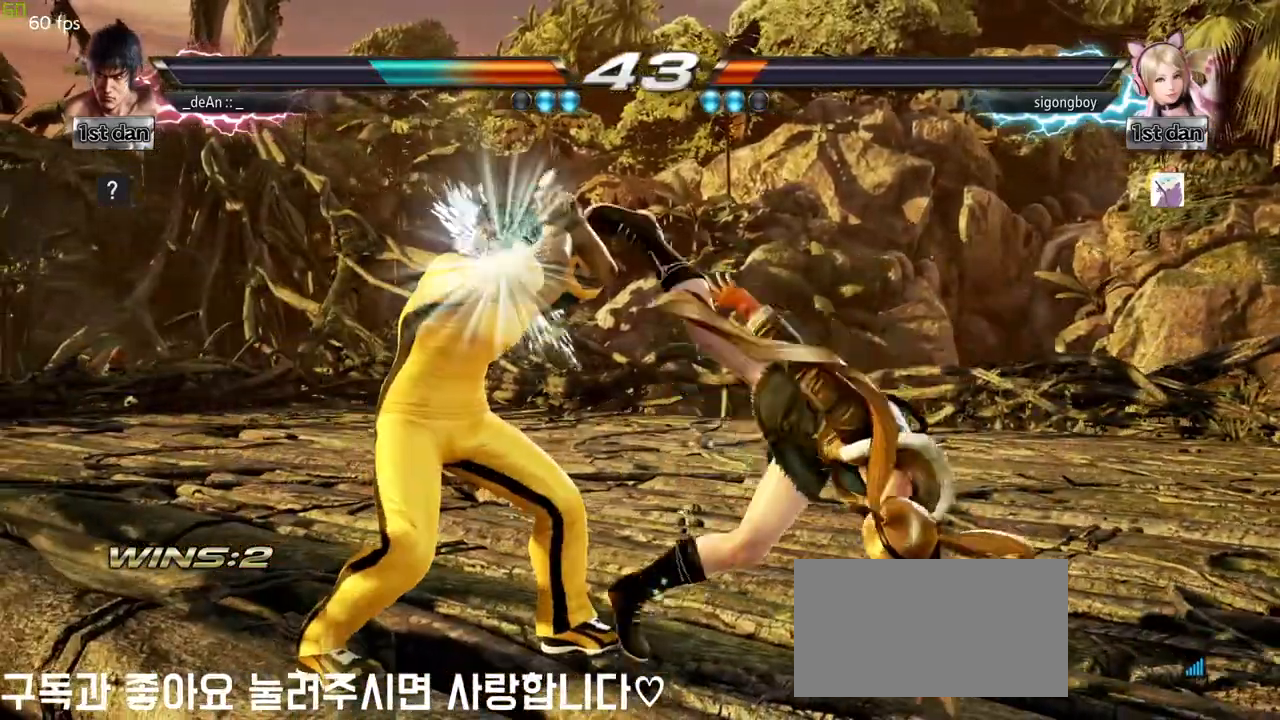
{"buttons": [], "left_stick": "left", "events": [[183, "left_stick", "center"], [350, "left_stick", "left"]]}
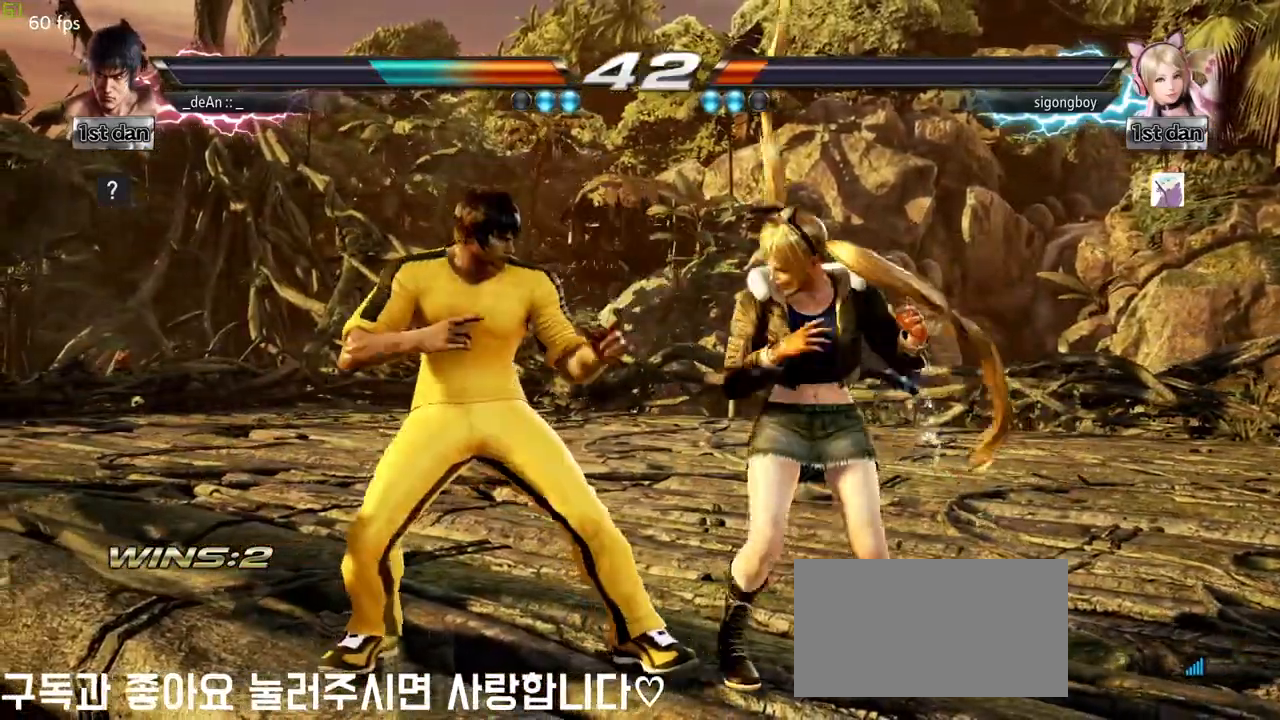
{"buttons": ["SQUARE"], "left_stick": "left", "events": [[450, "SQUARE", "down"]]}
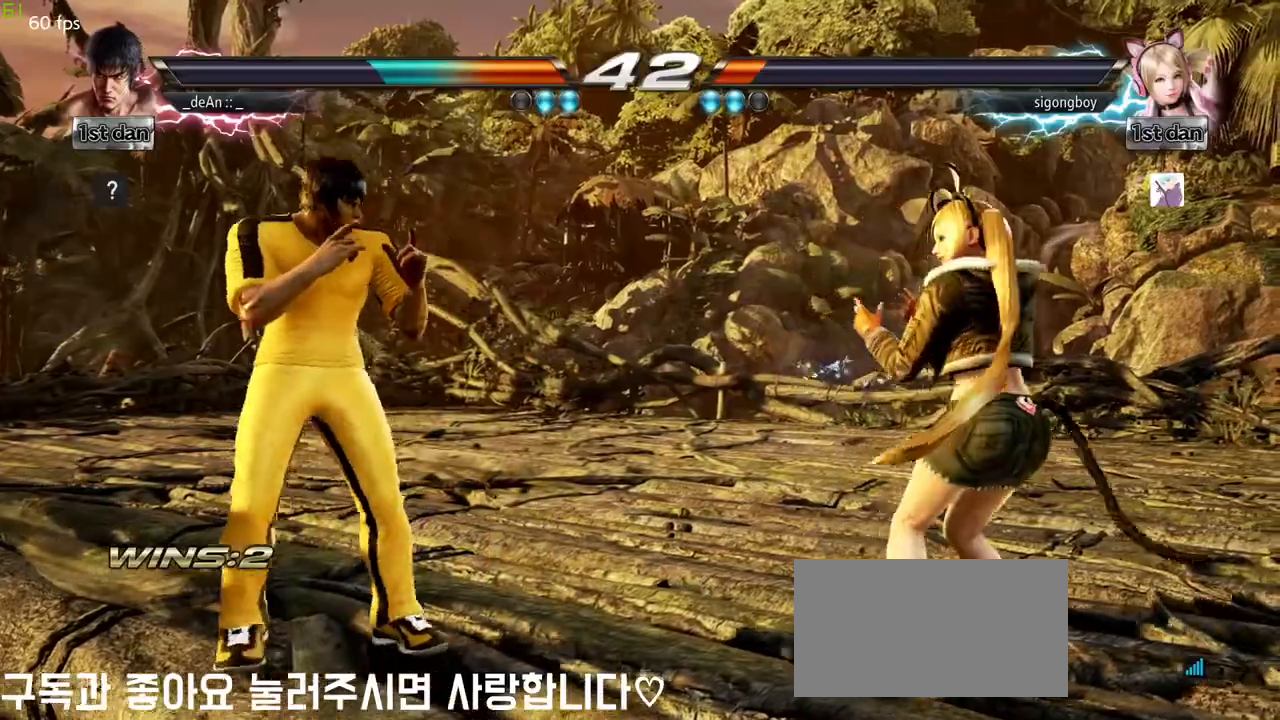
{"buttons": [], "left_stick": "center", "events": [[33, "TRIANGLE", "down"], [100, "SQUARE", "up"], [150, "TRIANGLE", "up"], [367, "left_stick", "center"]]}
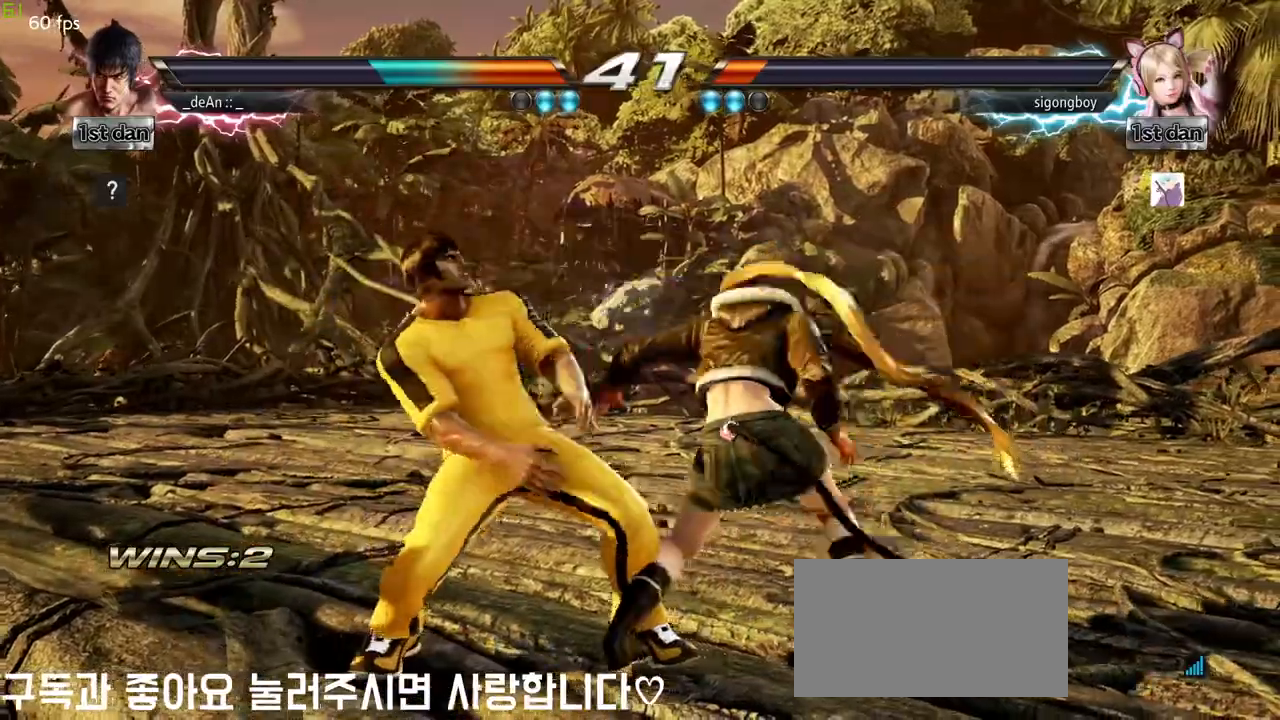
{"buttons": ["TRIANGLE"], "left_stick": "left", "events": [[133, "TRIANGLE", "down"], [233, "TRIANGLE", "up"], [317, "TRIANGLE", "down"], [433, "TRIANGLE", "up"], [450, "TRIANGLE", "down"], [483, "left_stick", "left"]]}